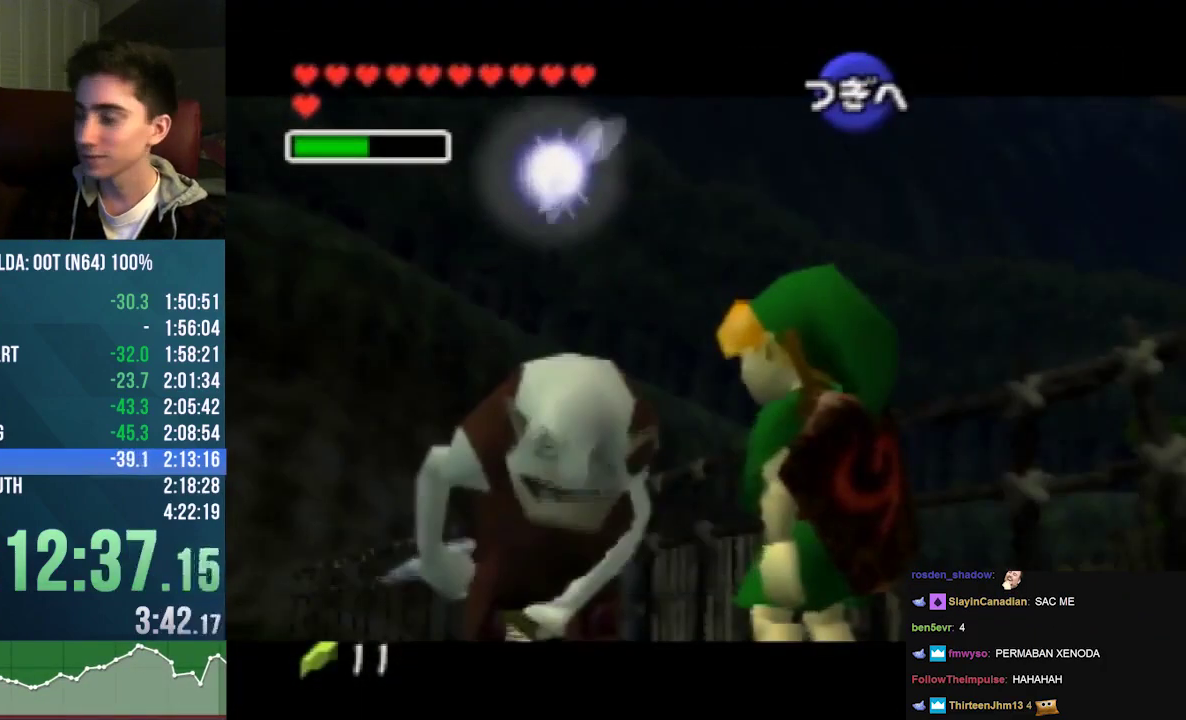
Gameplay with a controller (Nintendo layout); each line is a JSON object with the inputs held at the frame after it. "events" lists button and stick changes between this image and that frame as [ms after this image, input, new state], when the widget could be followed in between. Not read: L3 R3.
{"buttons": [], "left_stick": "center", "events": []}
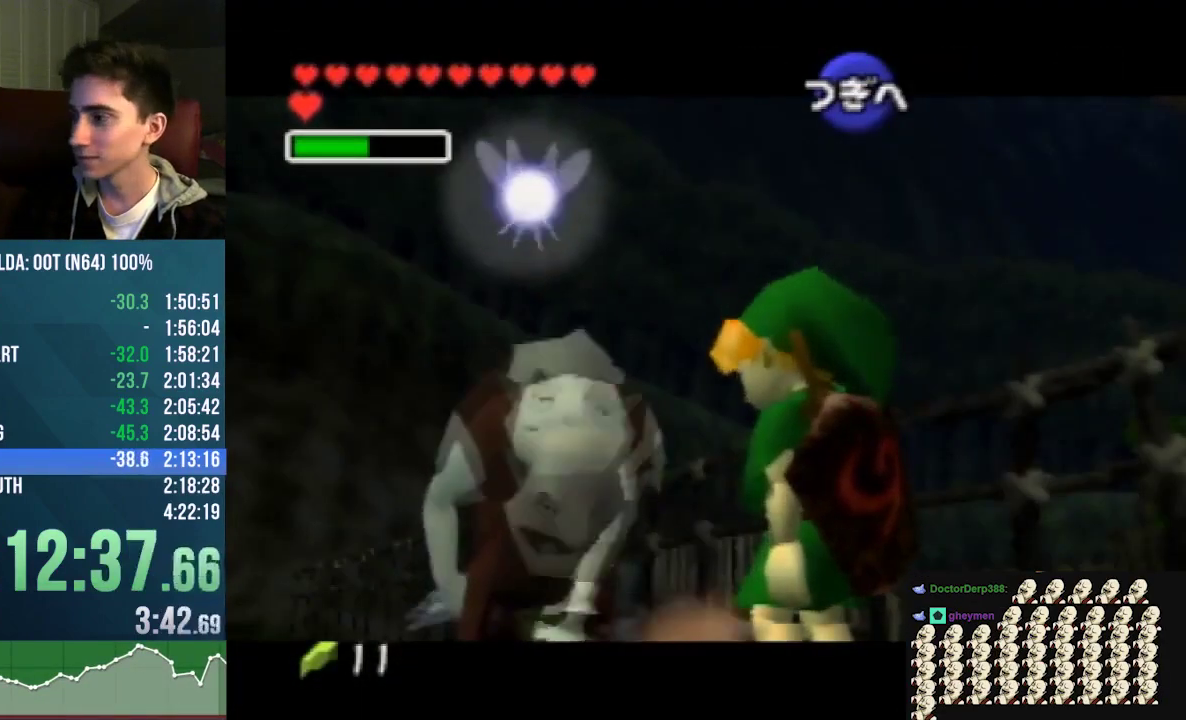
{"buttons": [], "left_stick": "center", "events": []}
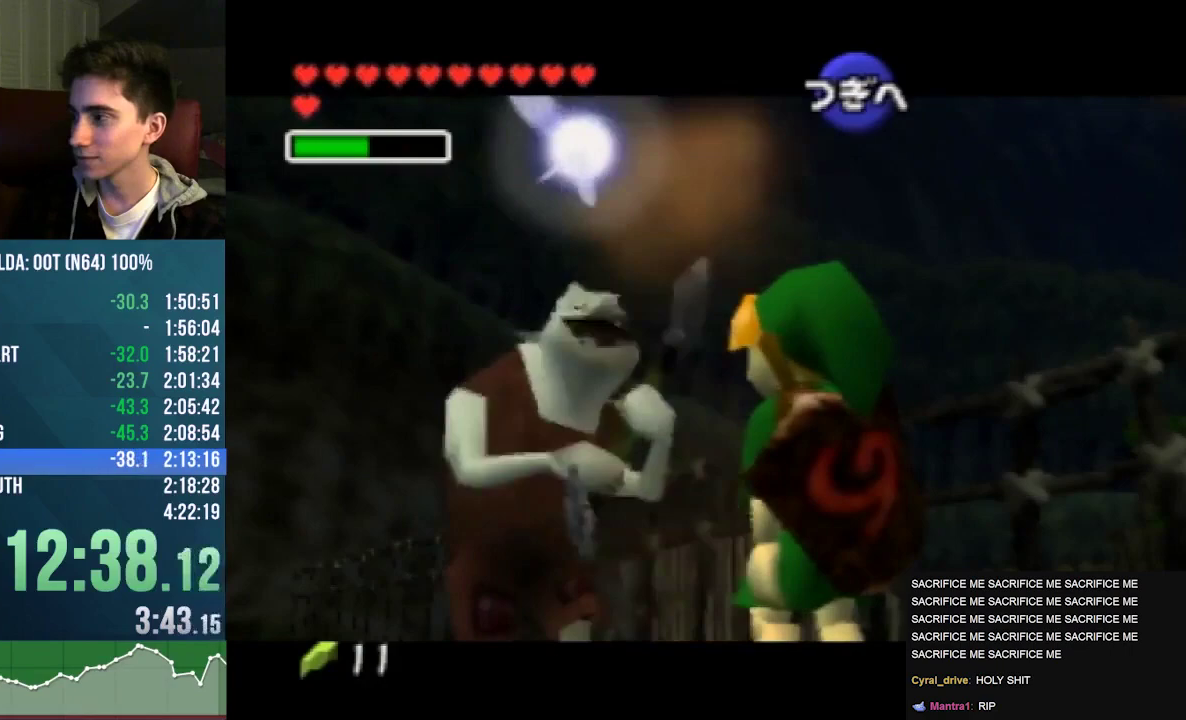
{"buttons": [], "left_stick": "left", "events": [[300, "left_stick", "left"]]}
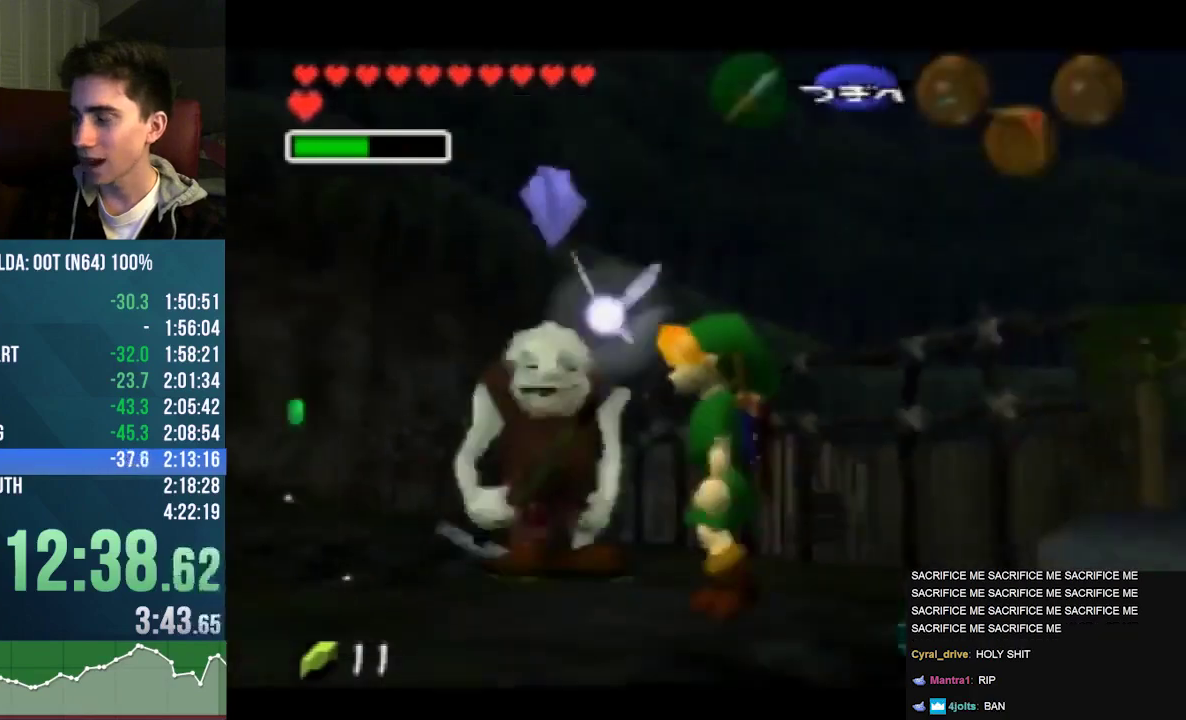
{"buttons": [], "left_stick": "up", "events": [[200, "left_stick", "up-left"], [267, "left_stick", "up"]]}
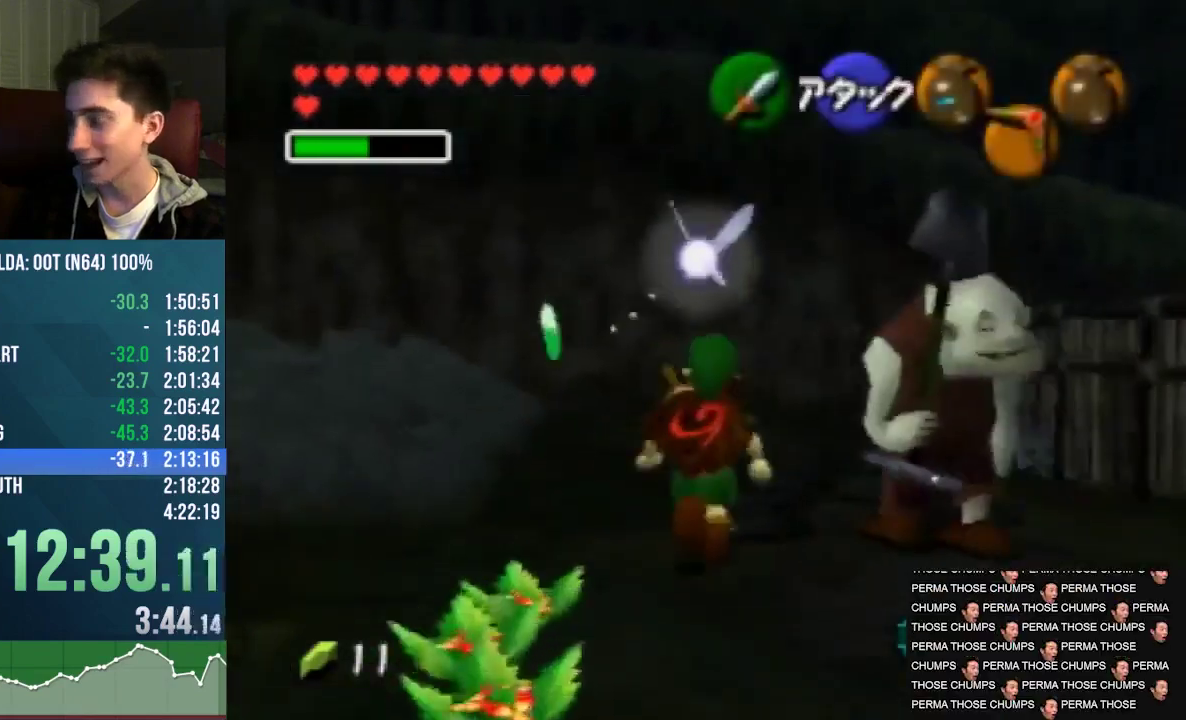
{"buttons": [], "left_stick": "down-left", "events": [[100, "left_stick", "center"], [300, "left_stick", "down-left"]]}
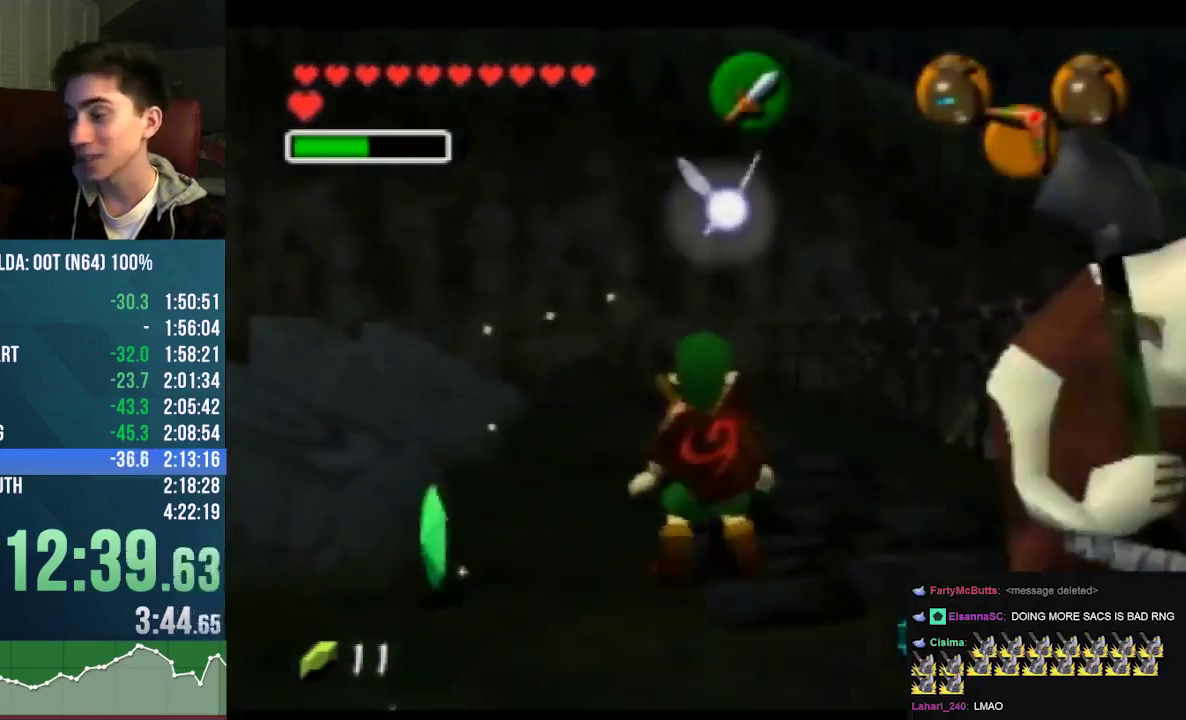
{"buttons": [], "left_stick": "down-left", "events": []}
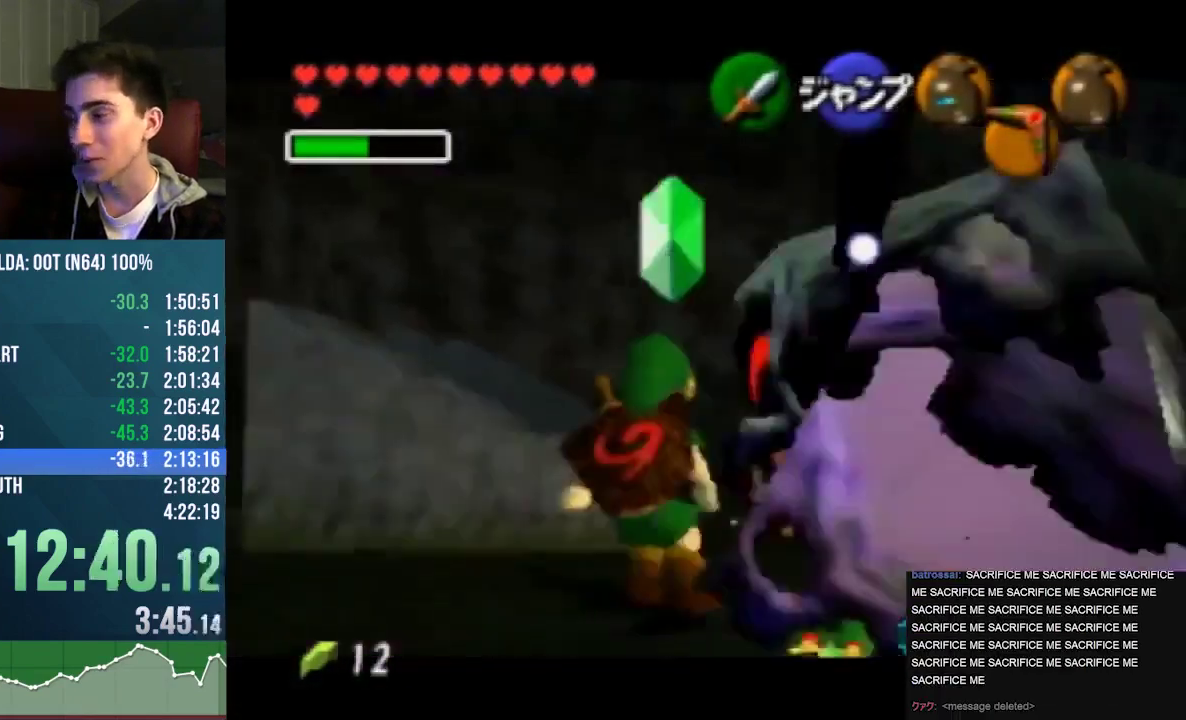
{"buttons": [], "left_stick": "center", "events": [[100, "left_stick", "down"], [433, "left_stick", "center"]]}
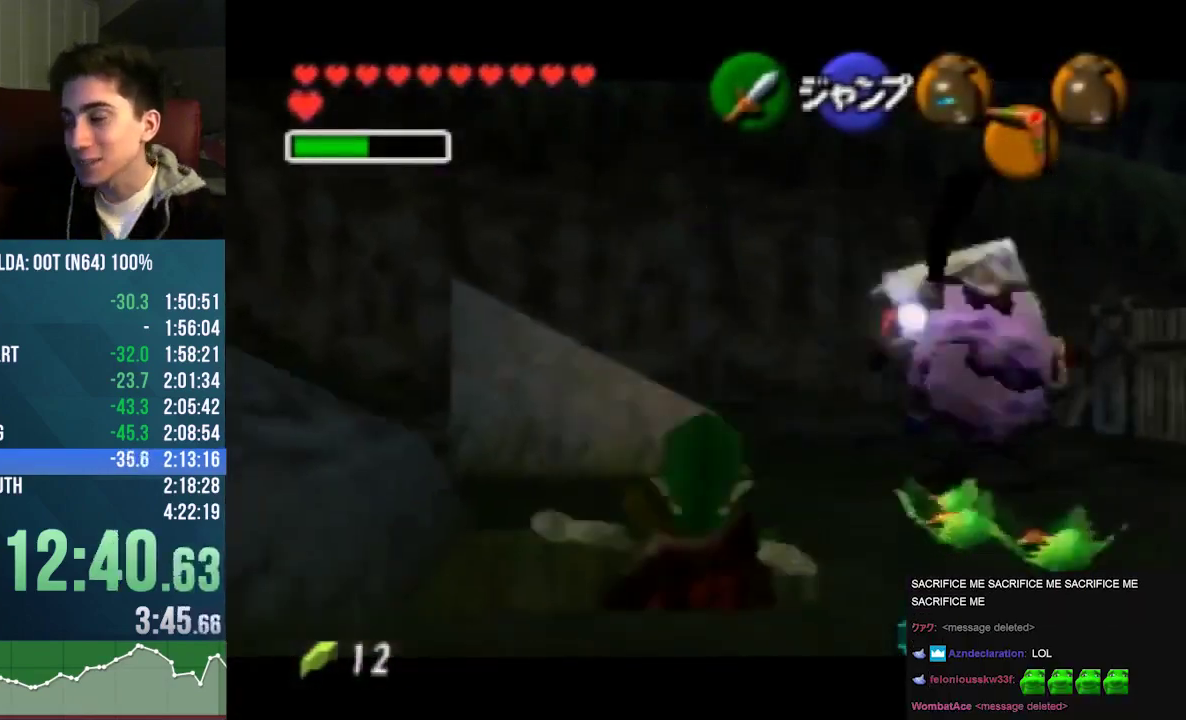
{"buttons": [], "left_stick": "center", "events": []}
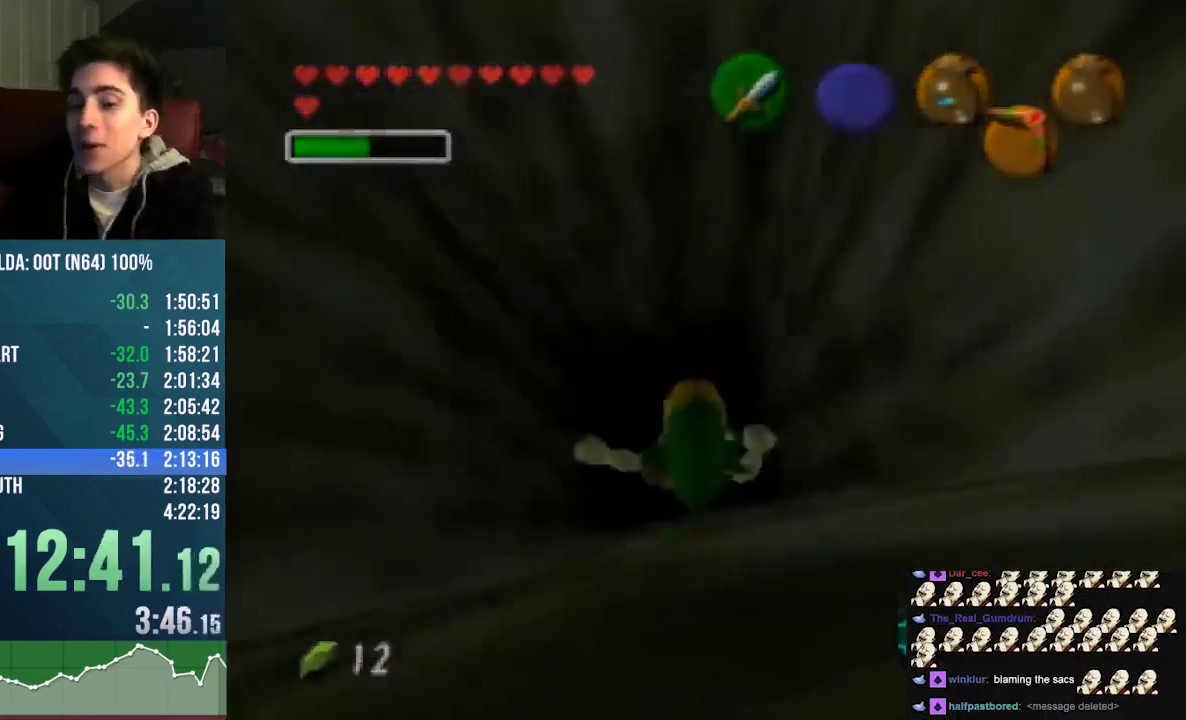
{"buttons": [], "left_stick": "center", "events": []}
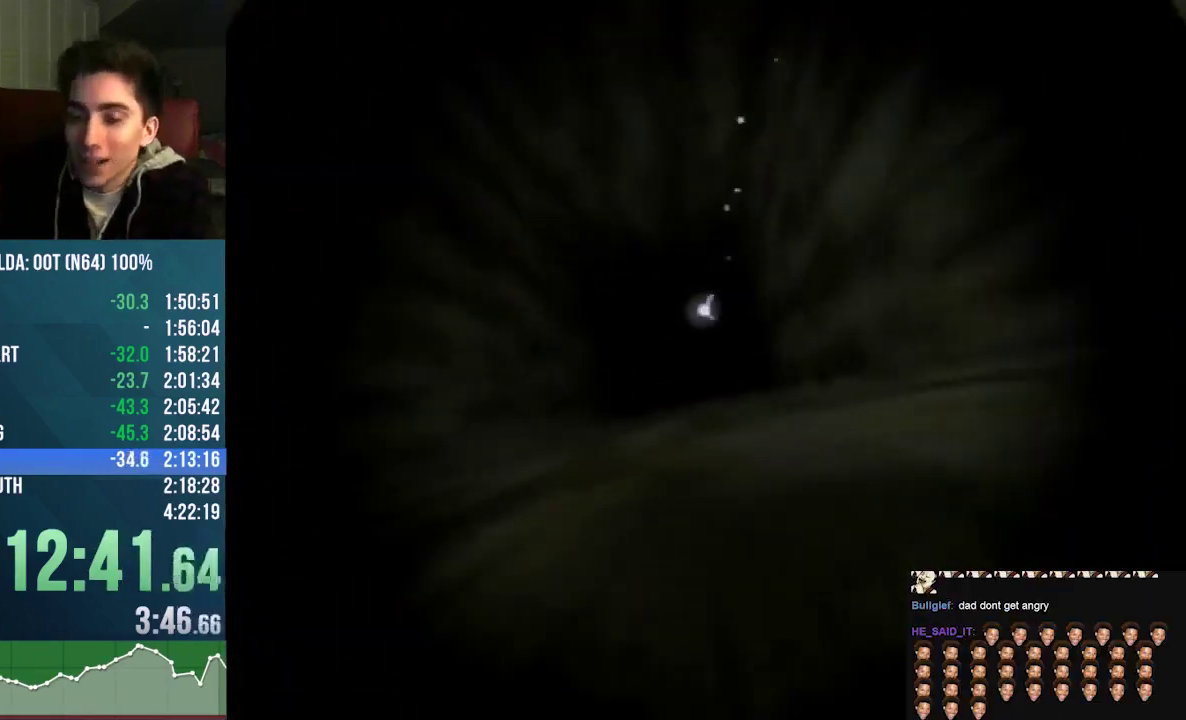
{"buttons": [], "left_stick": "center", "events": []}
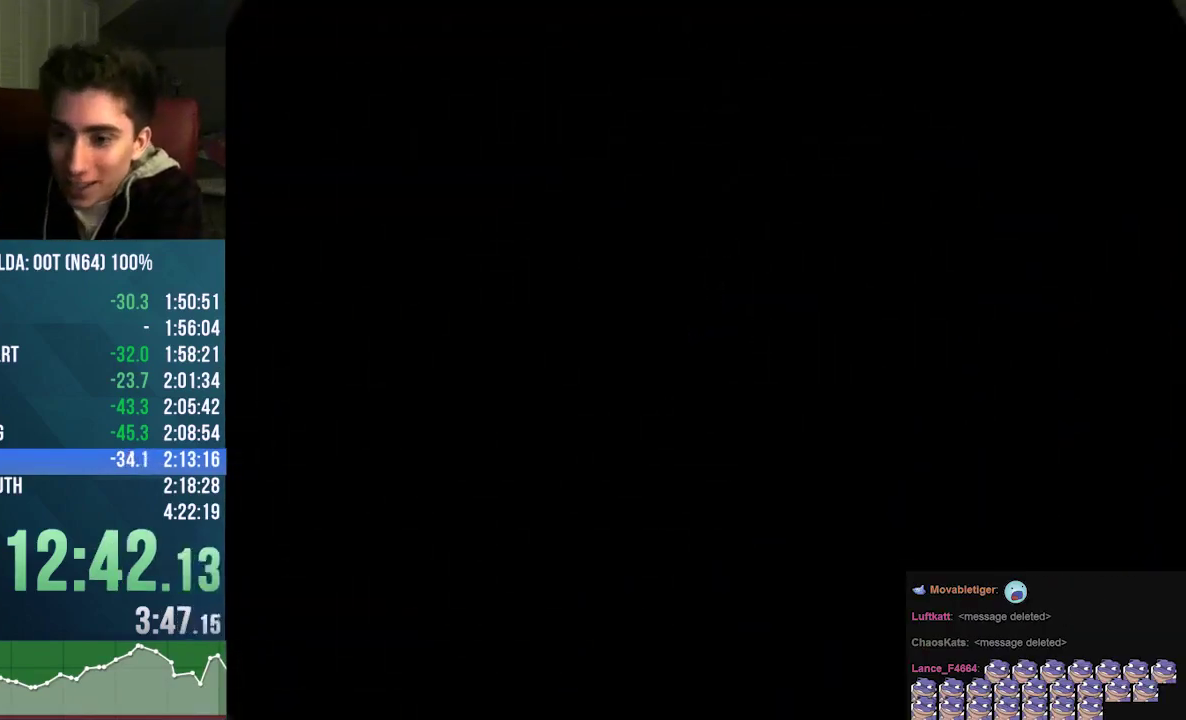
{"buttons": [], "left_stick": "center", "events": []}
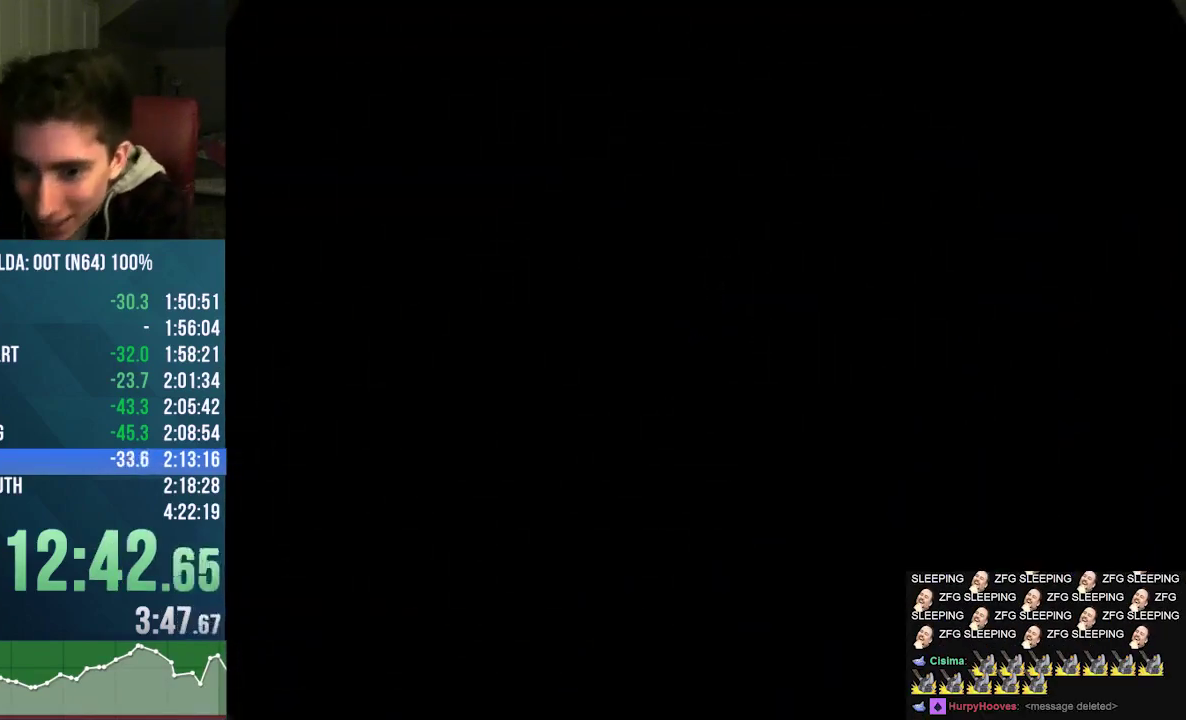
{"buttons": [], "left_stick": "center", "events": []}
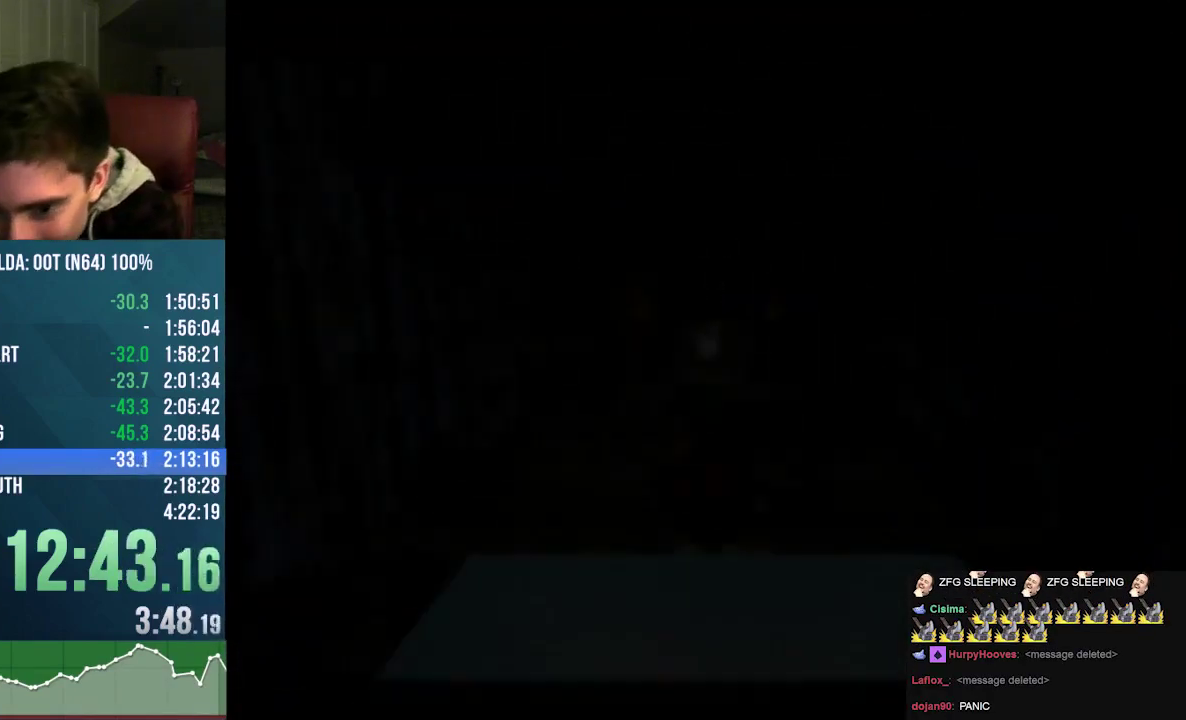
{"buttons": [], "left_stick": "center", "events": []}
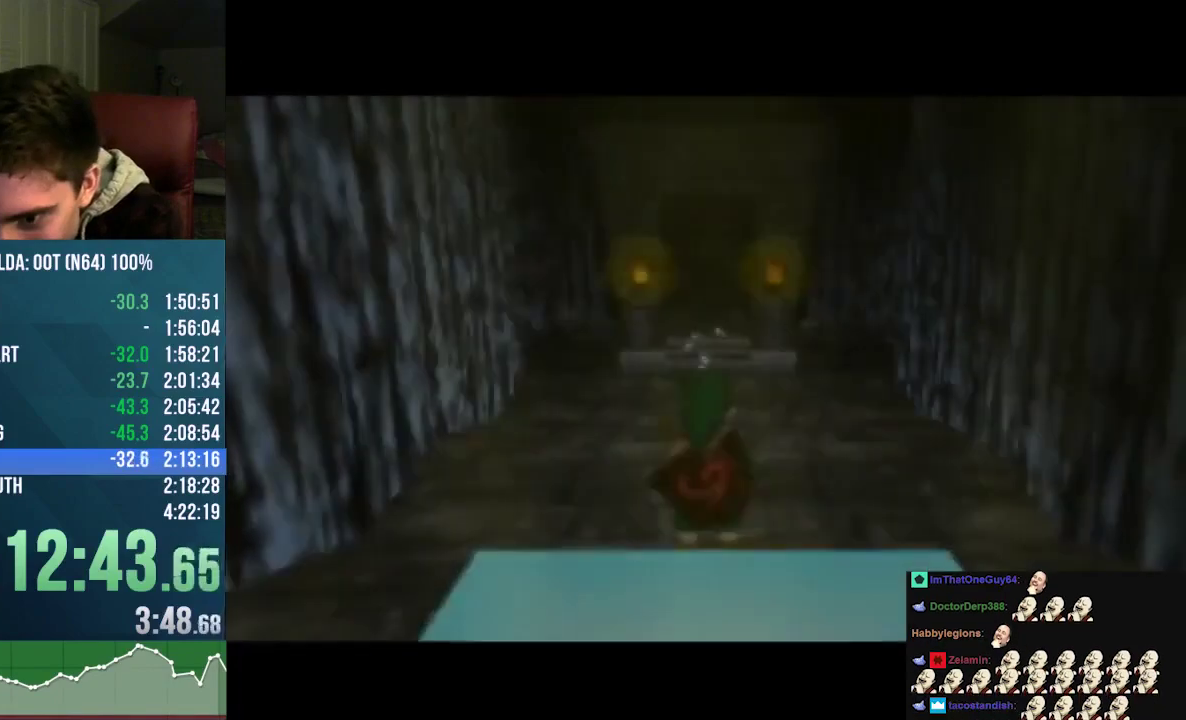
{"buttons": [], "left_stick": "down", "events": [[67, "left_stick", "down"]]}
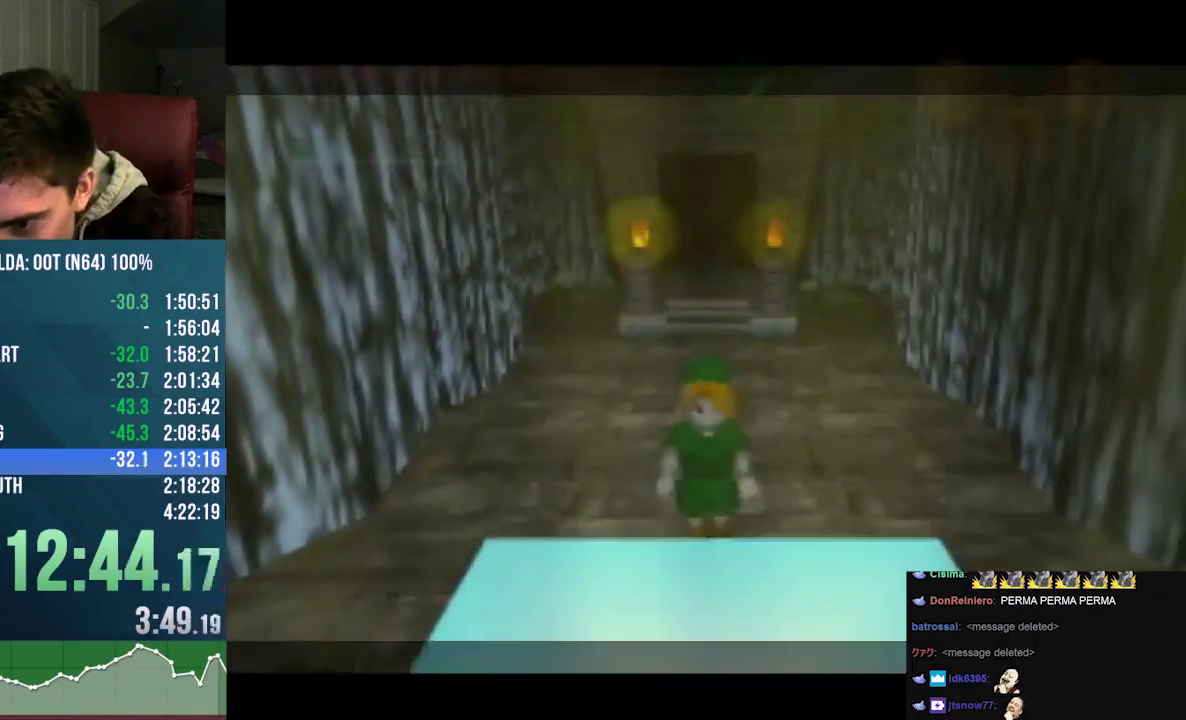
{"buttons": [], "left_stick": "down", "events": []}
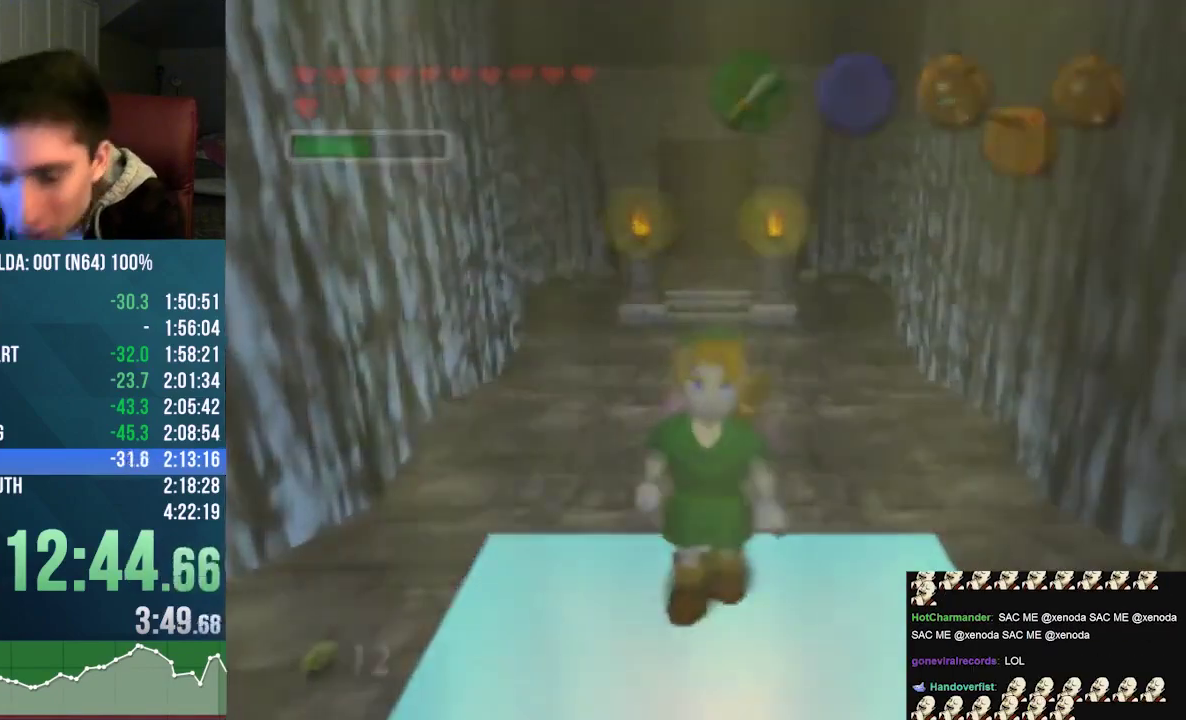
{"buttons": [], "left_stick": "center", "events": [[433, "left_stick", "center"]]}
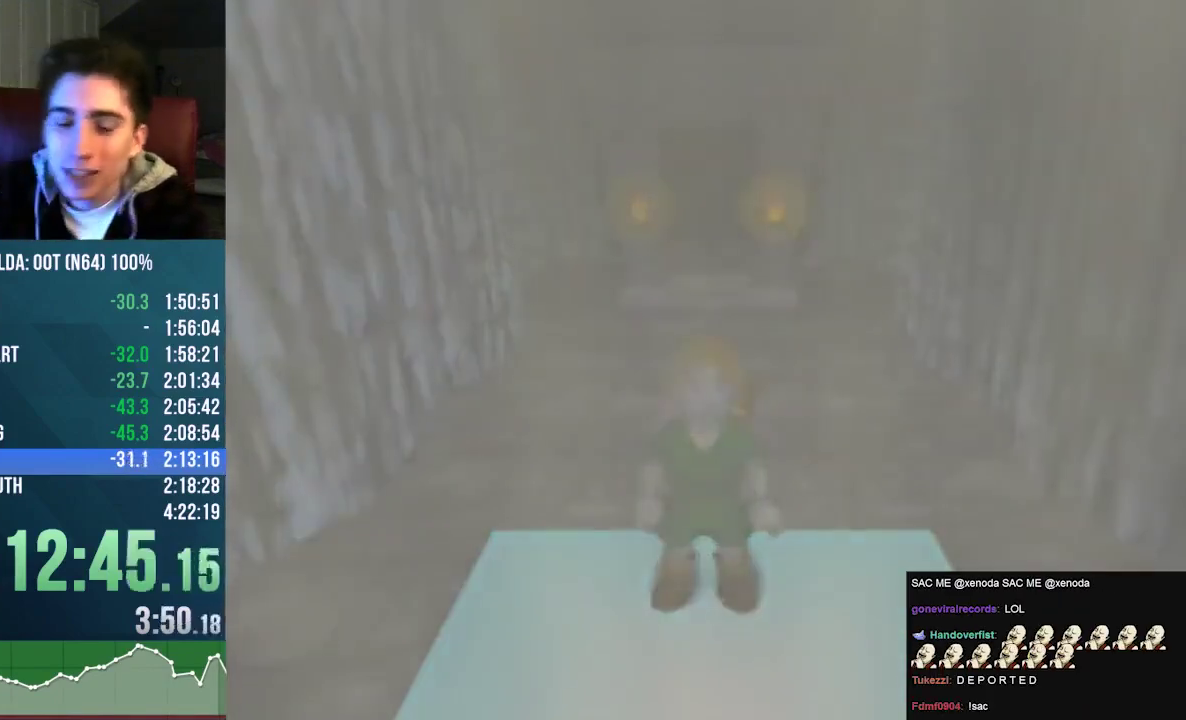
{"buttons": [], "left_stick": "center", "events": []}
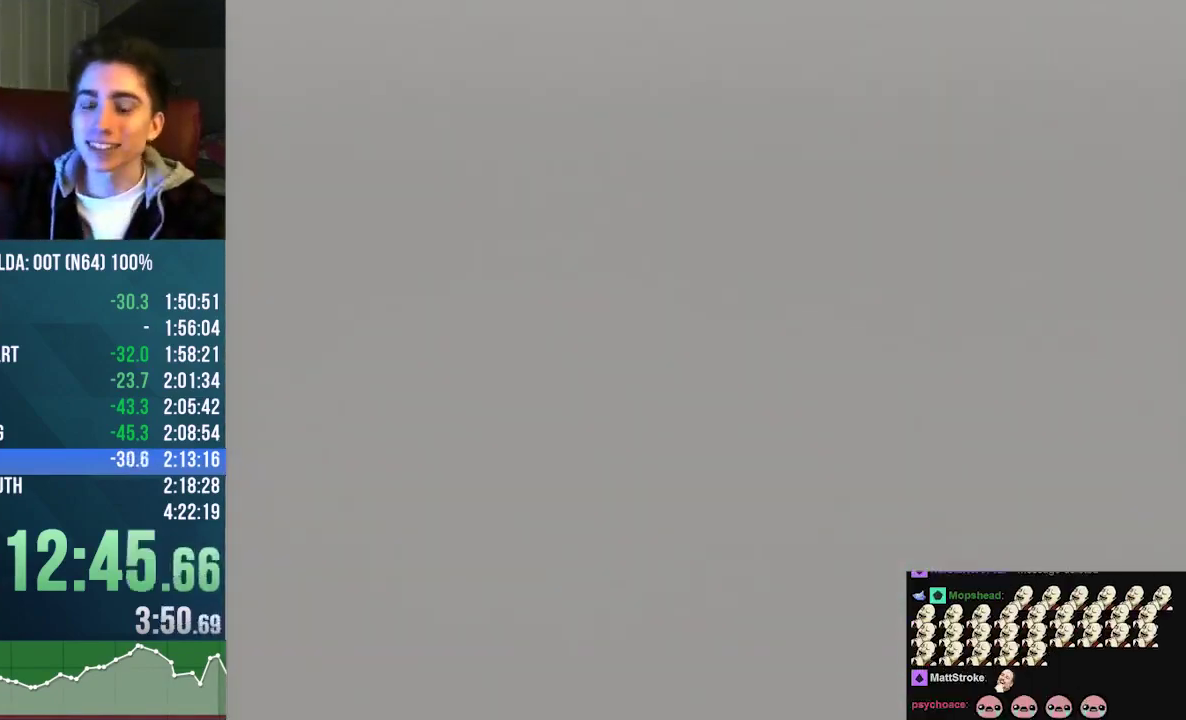
{"buttons": [], "left_stick": "down", "events": [[200, "left_stick", "down"]]}
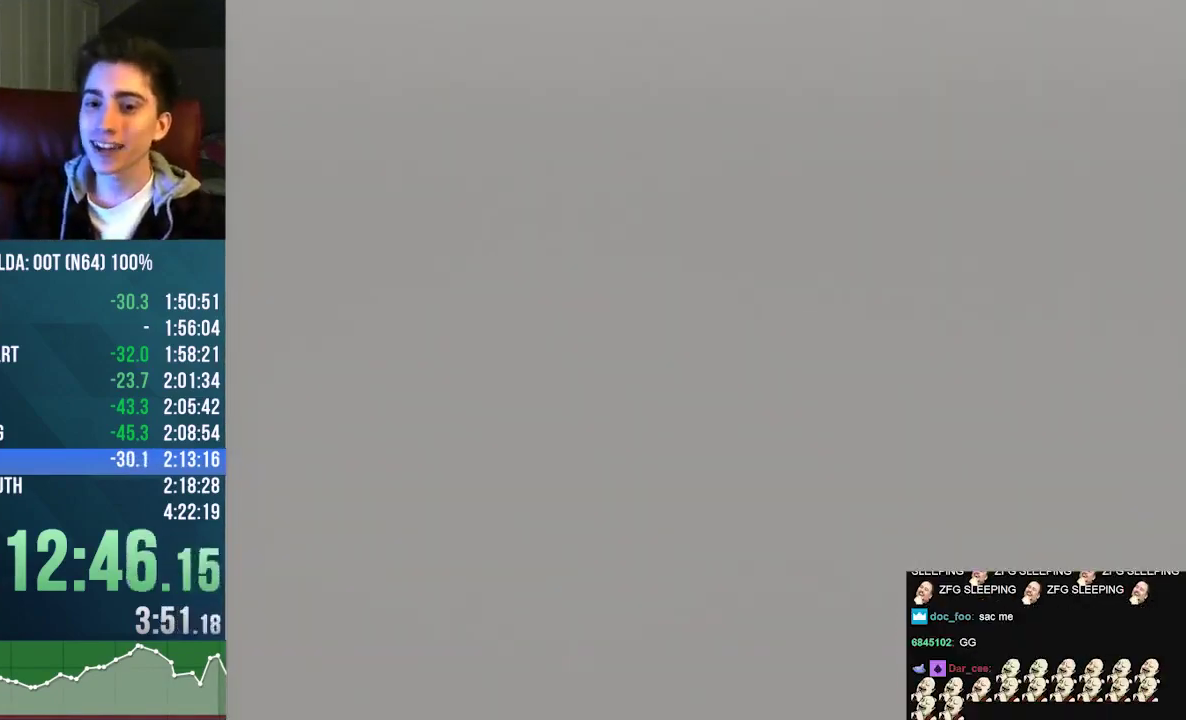
{"buttons": [], "left_stick": "down", "events": []}
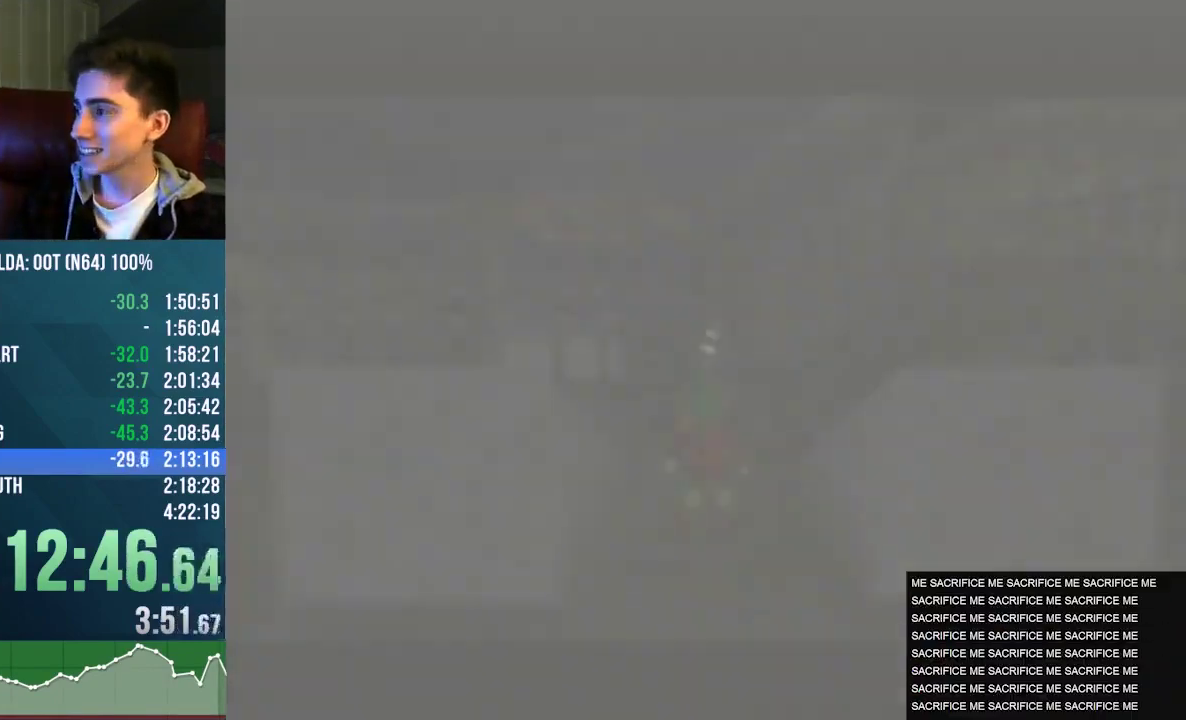
{"buttons": [], "left_stick": "down", "events": []}
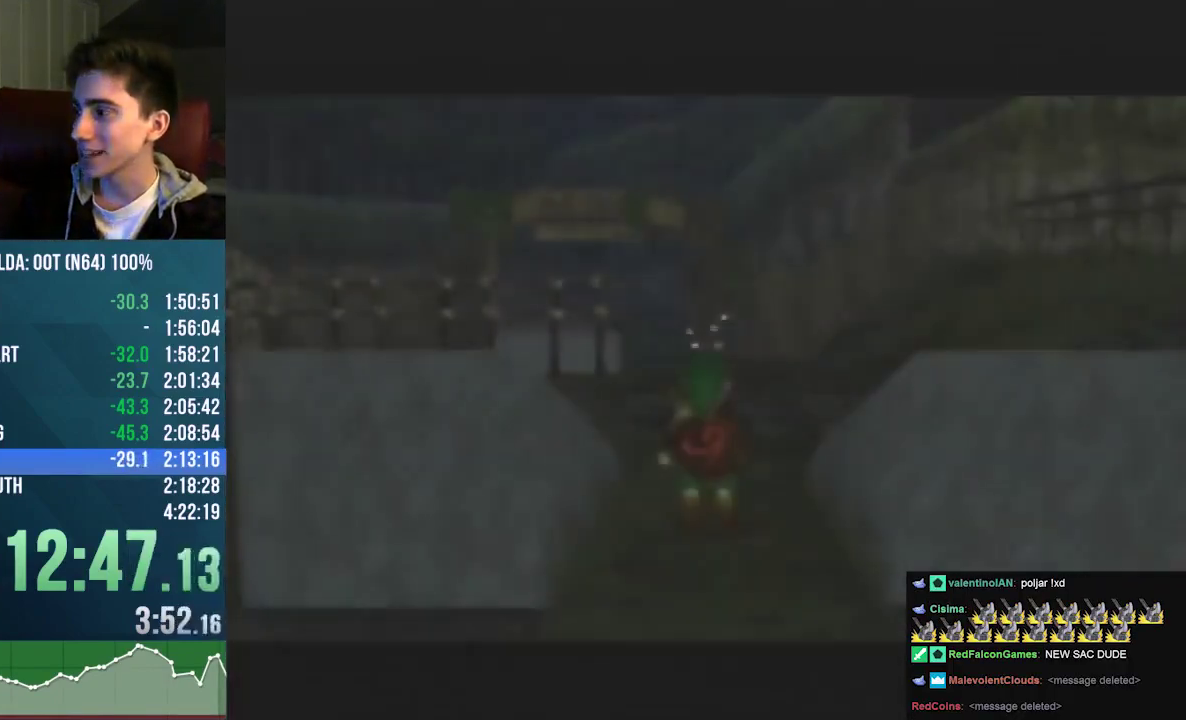
{"buttons": [], "left_stick": "down", "events": []}
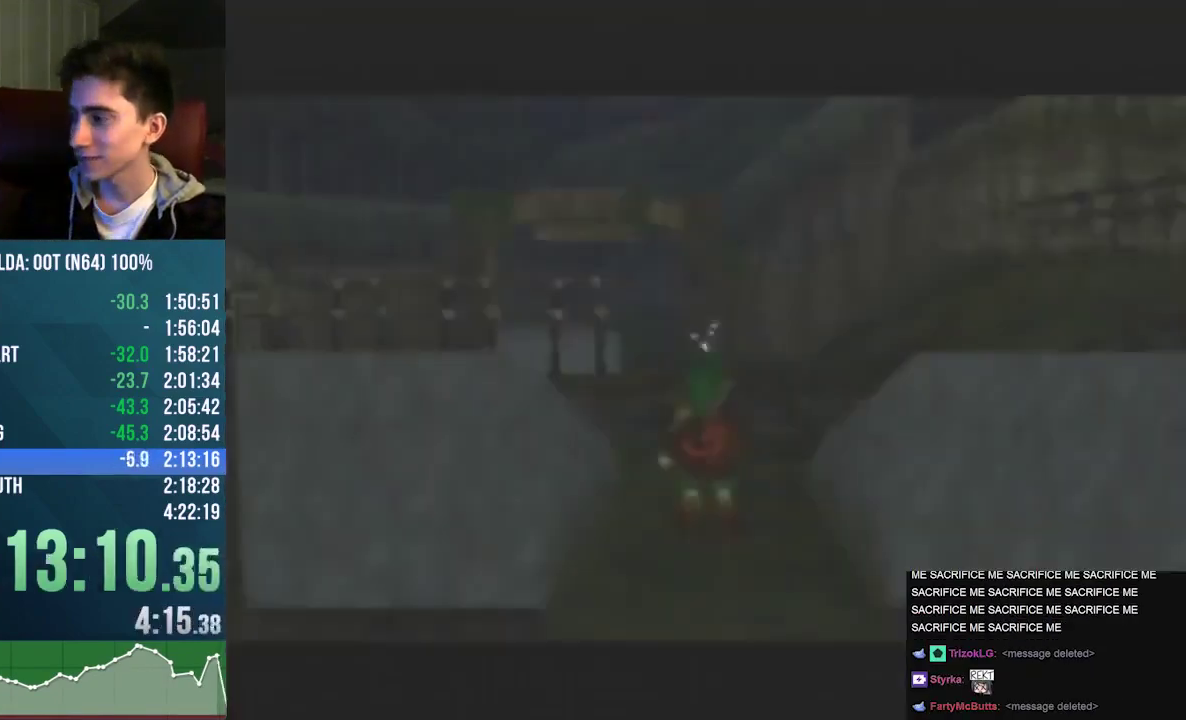
{"buttons": [], "left_stick": "down", "events": []}
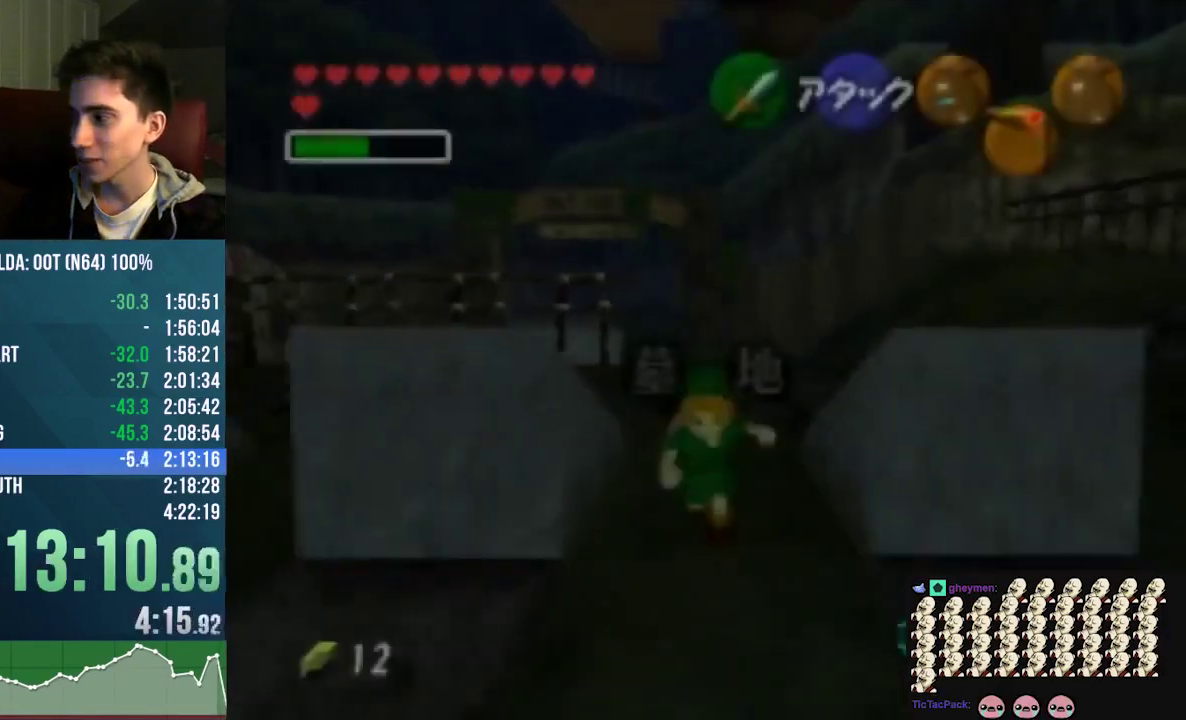
{"buttons": [], "left_stick": "up", "events": [[33, "left_stick", "down-left"], [100, "left_stick", "left"], [167, "left_stick", "up-left"], [267, "left_stick", "up"]]}
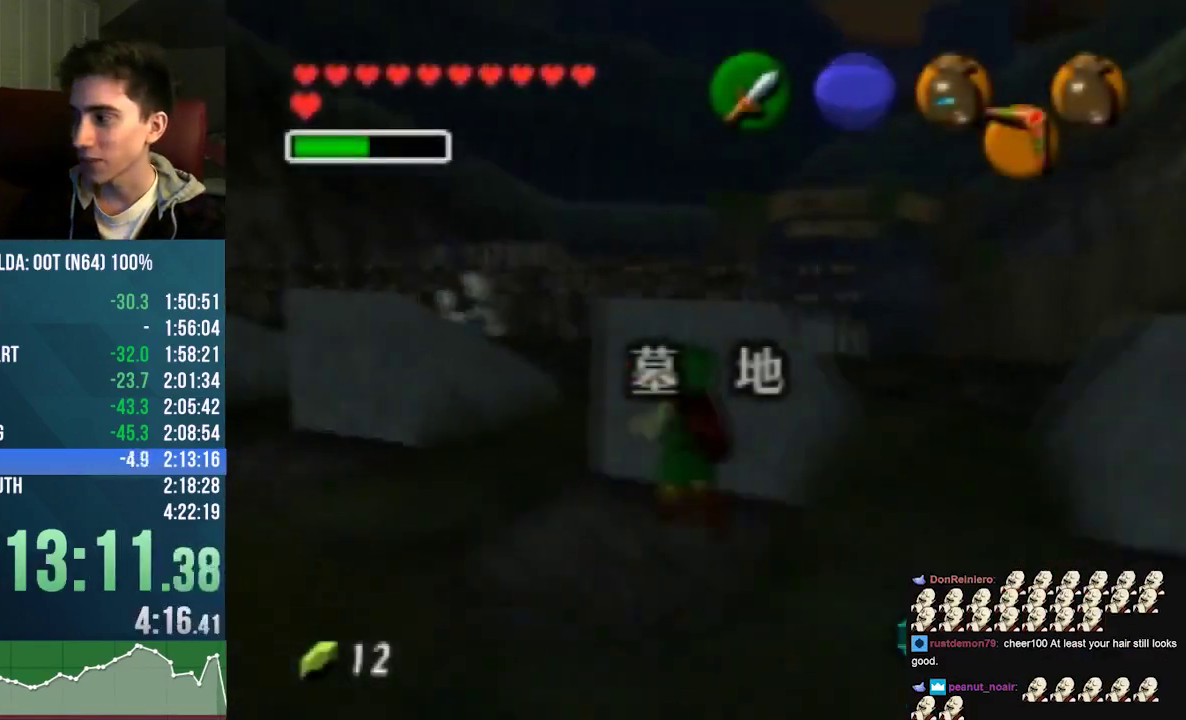
{"buttons": ["A"], "left_stick": "down", "events": [[100, "A", "down"], [133, "left_stick", "down"]]}
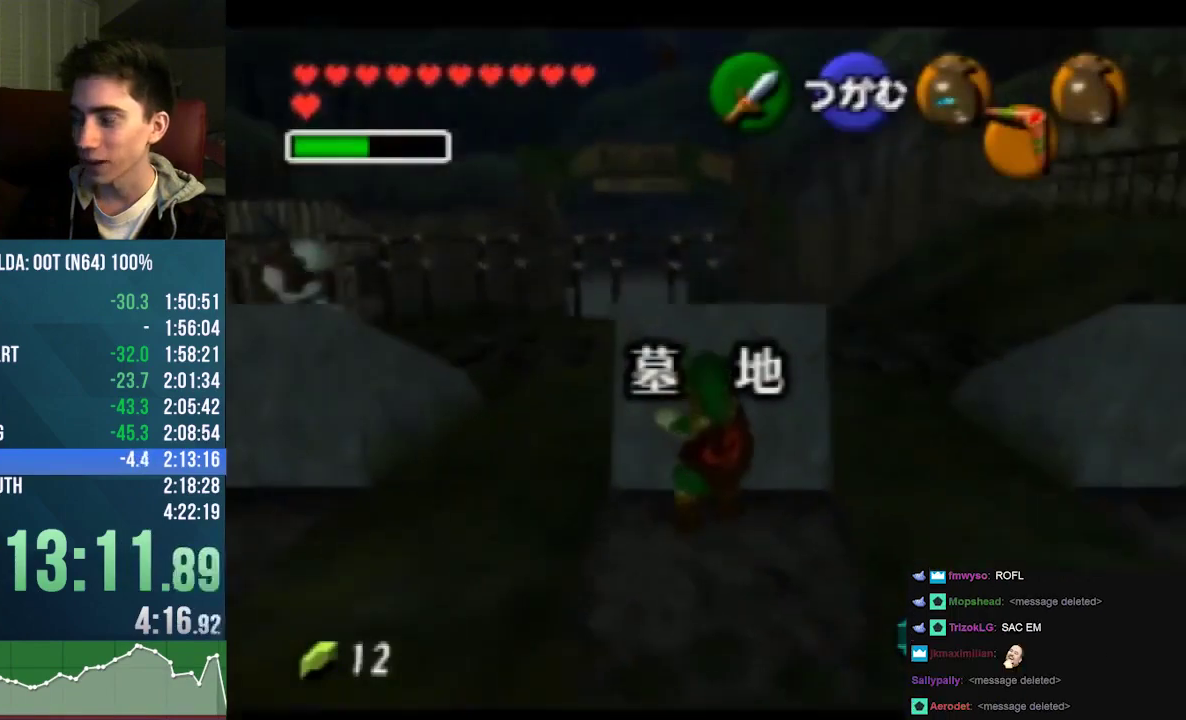
{"buttons": ["A"], "left_stick": "down", "events": []}
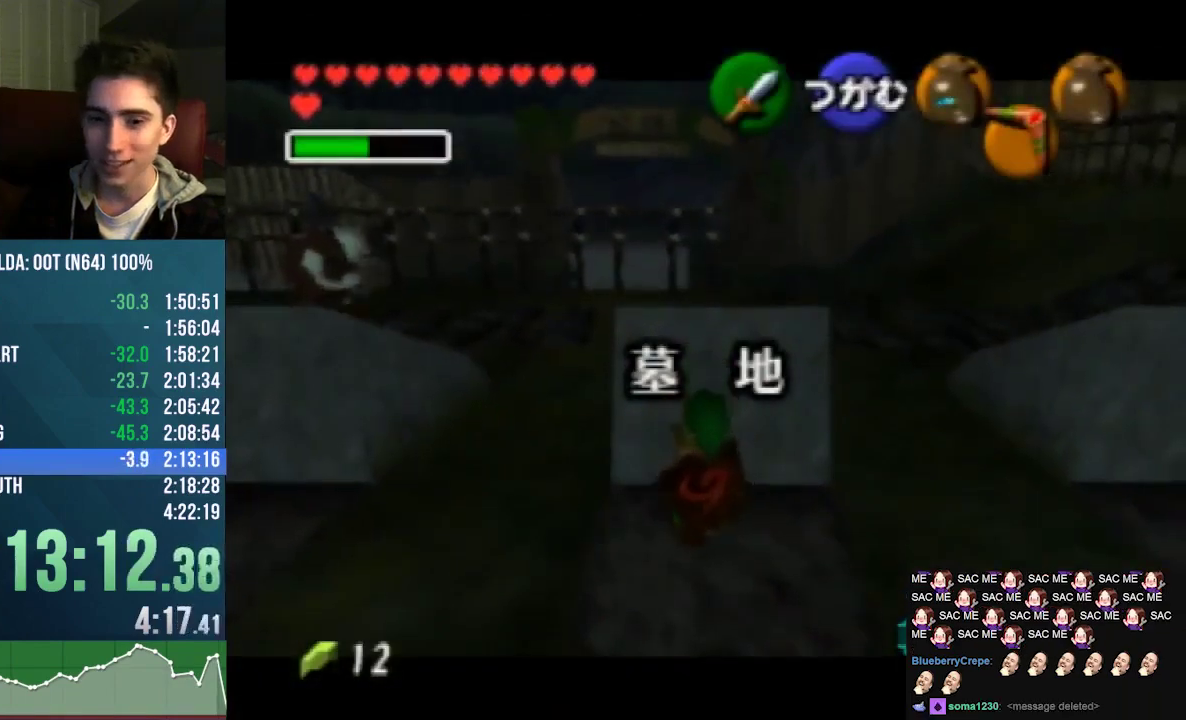
{"buttons": ["A"], "left_stick": "down", "events": []}
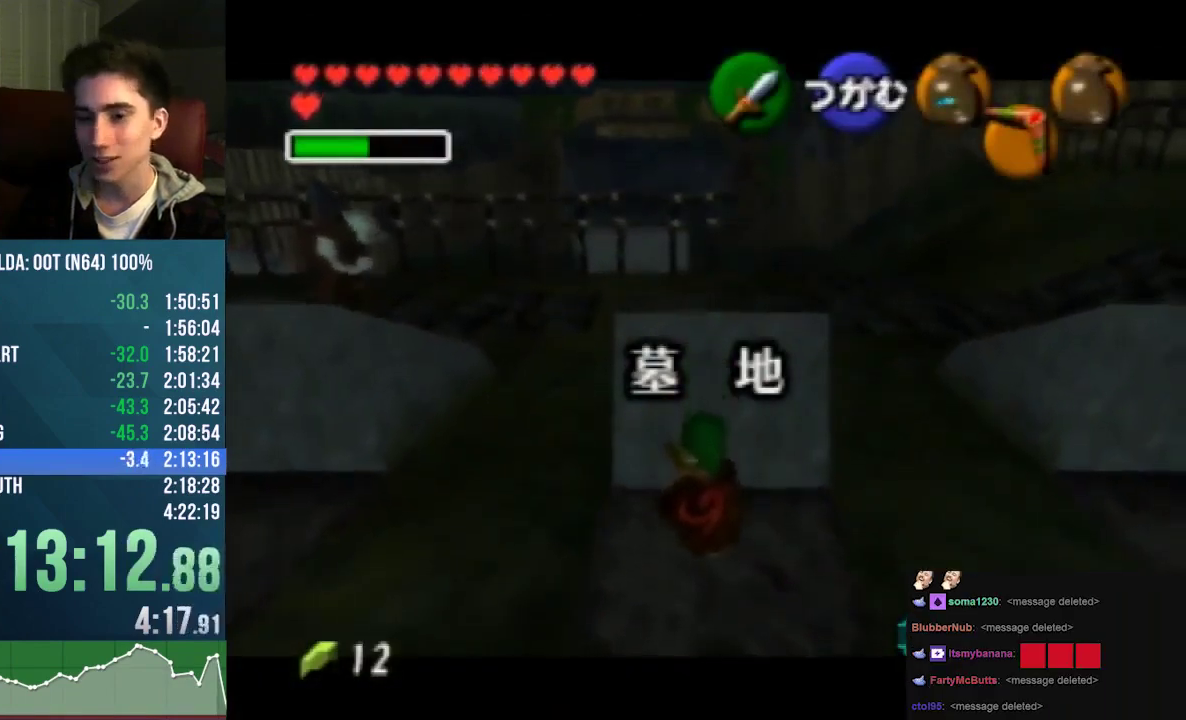
{"buttons": ["A"], "left_stick": "down", "events": []}
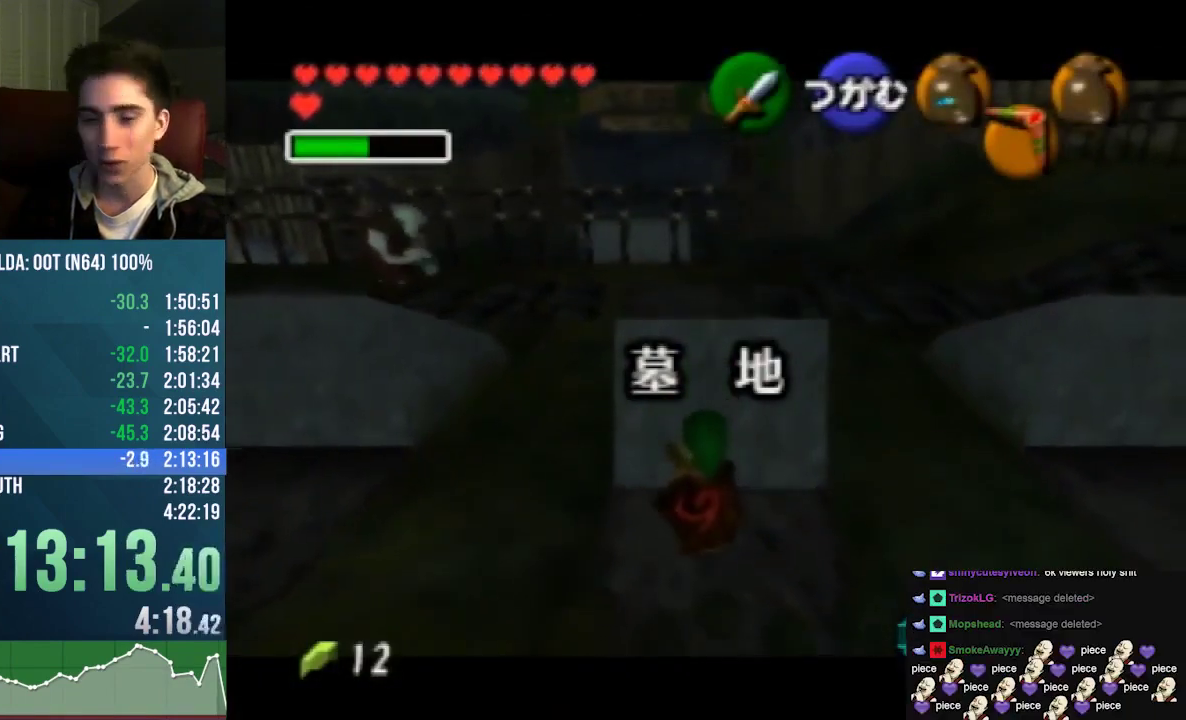
{"buttons": [], "left_stick": "up-right", "events": [[200, "A", "up"], [200, "left_stick", "center"], [433, "left_stick", "up-right"]]}